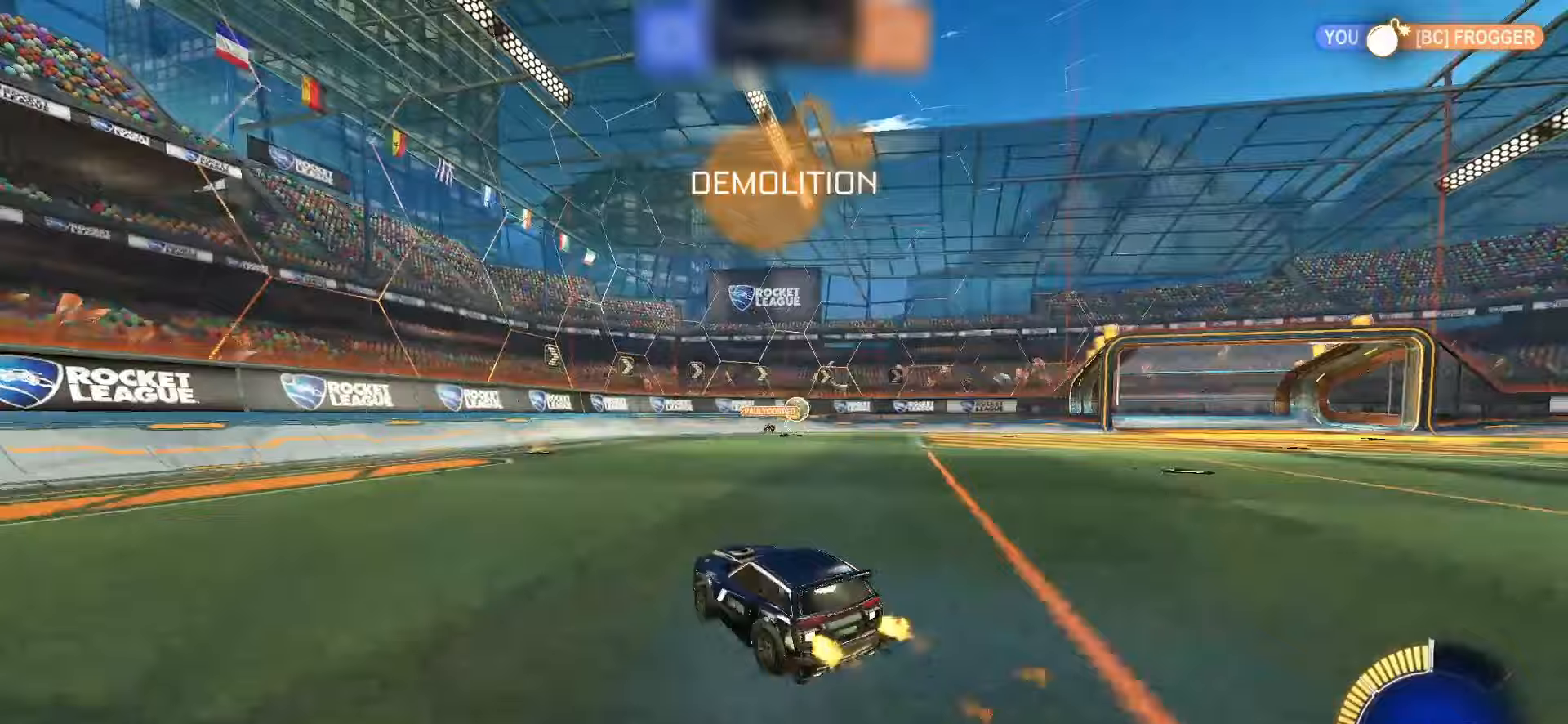
Gameplay with a controller (PlayStation layout); each line is a JSON object with the inputs held at the frame after it. "events" lists button and stick changes between this image and that frame as [ms after this image, input, new state], when the widget could be followed in between. Not read: L3 R3 SELECT.
{"buttons": ["L2"], "left_stick": "down-right", "right_stick": "center", "events": [[33, "SQUARE", "up"], [133, "left_stick", "center"], [150, "R2", "up"], [217, "left_stick", "right"], [400, "L2", "down"], [400, "left_stick", "down-right"]]}
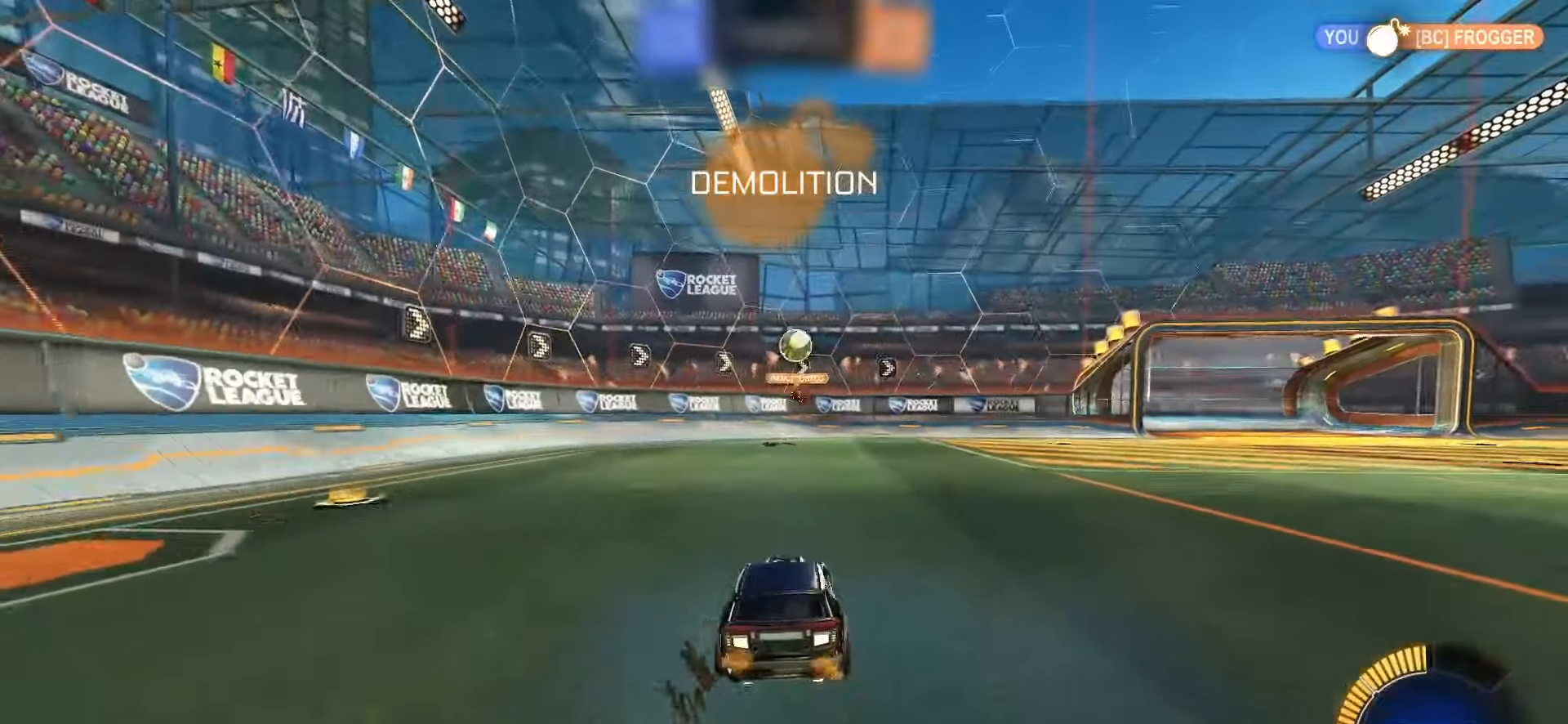
{"buttons": ["SQUARE", "L1"], "left_stick": "up", "right_stick": "center", "events": [[33, "SQUARE", "down"], [50, "CROSS", "down"], [50, "R2", "down"], [100, "L2", "up"], [100, "left_stick", "center"], [117, "SQUARE", "up"], [133, "CROSS", "up"], [183, "CROSS", "down"], [183, "SQUARE", "down"], [217, "left_stick", "down"], [367, "R2", "up"], [383, "CROSS", "up"], [383, "left_stick", "right"], [417, "L1", "down"], [467, "left_stick", "up"]]}
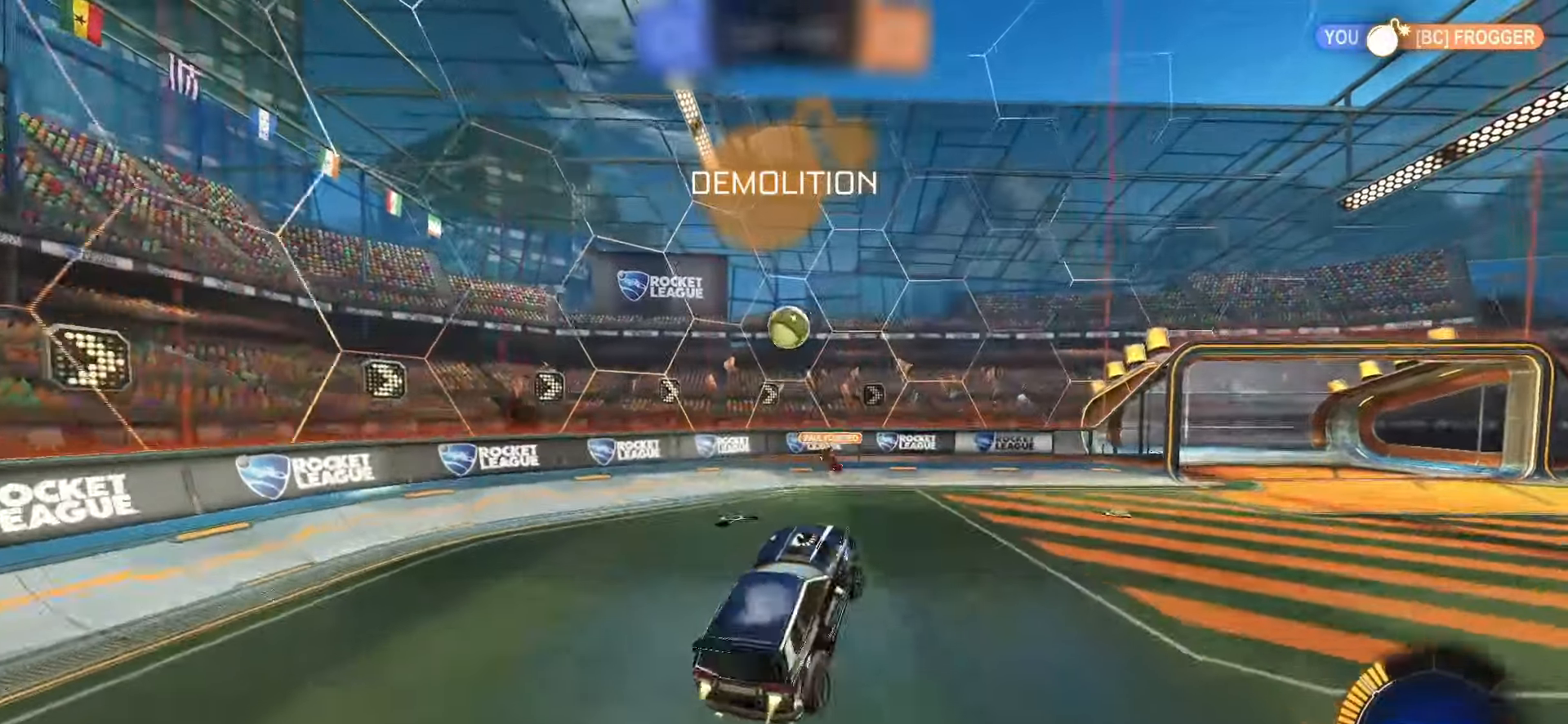
{"buttons": ["SQUARE", "L1"], "left_stick": "down-left", "right_stick": "center", "events": [[17, "left_stick", "left"], [67, "left_stick", "down-left"], [250, "left_stick", "down-right"], [350, "left_stick", "center"], [400, "left_stick", "up-left"], [500, "left_stick", "down-left"]]}
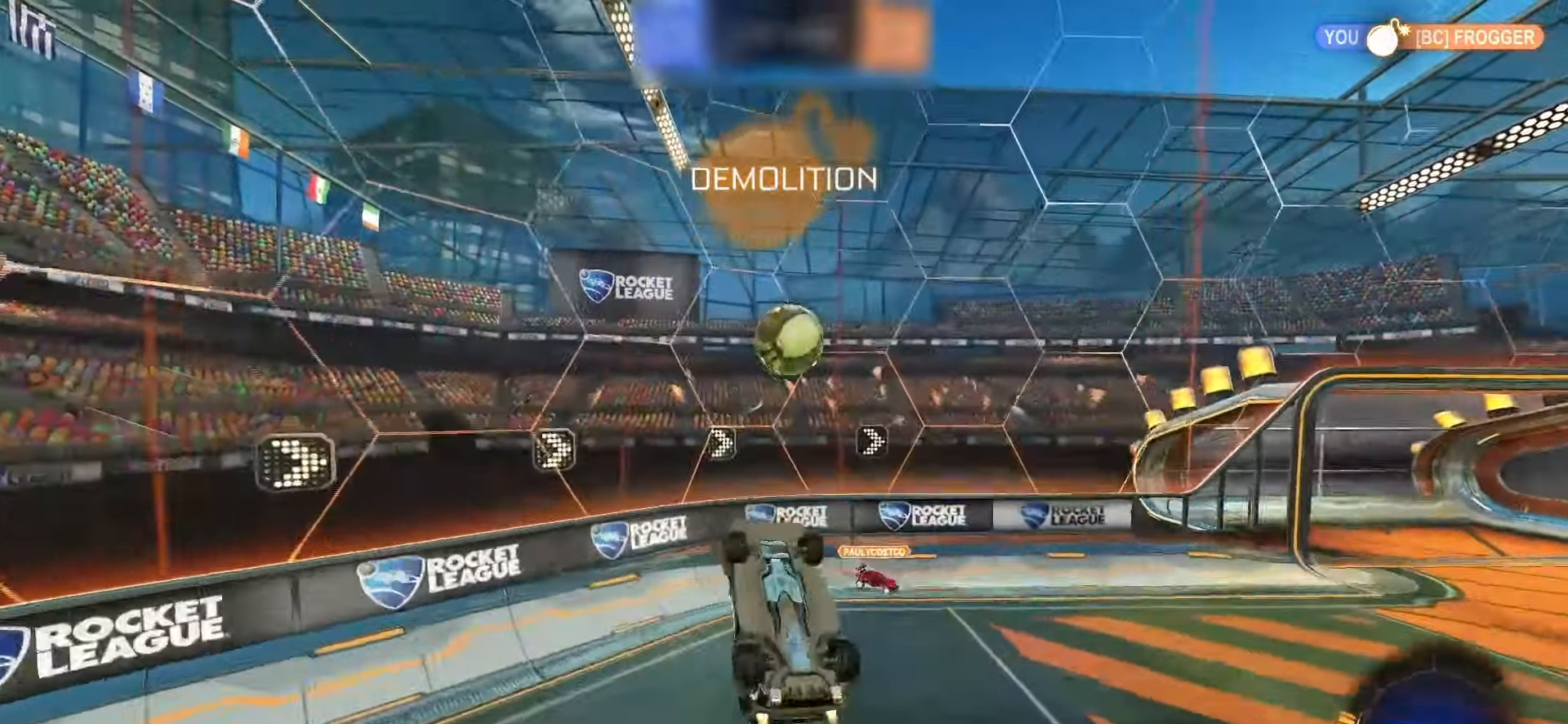
{"buttons": ["SQUARE"], "left_stick": "up-right", "right_stick": "center", "events": [[167, "left_stick", "down-right"], [367, "L1", "up"], [383, "left_stick", "up-right"]]}